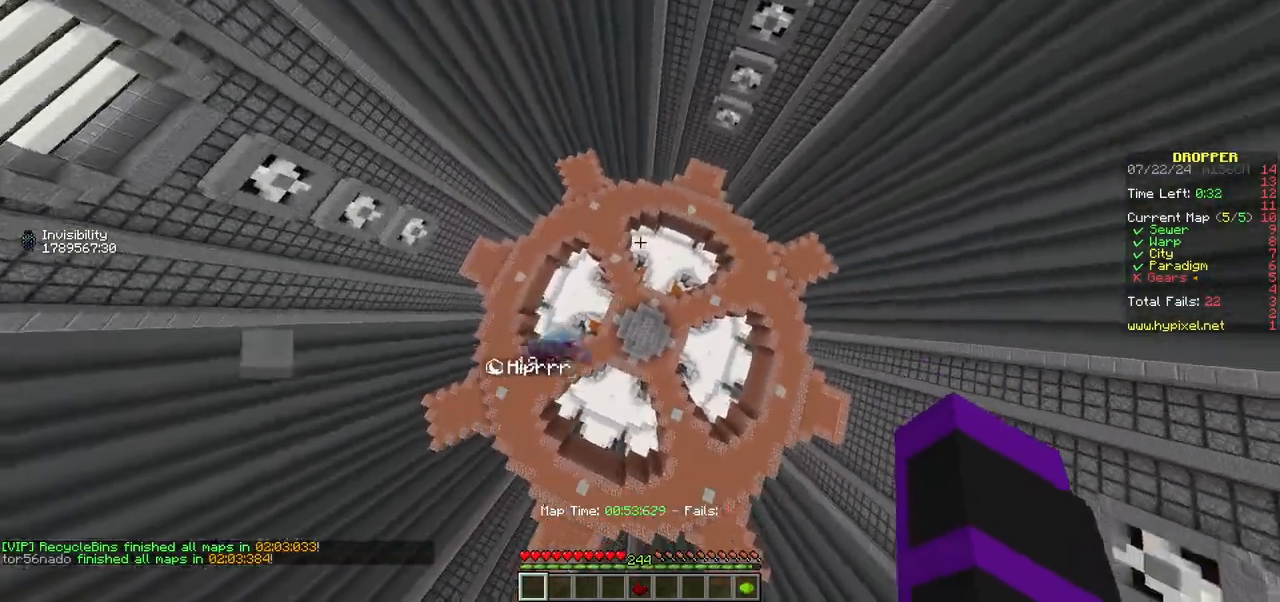
Gameplay with keyboard and mouse; each line is a JSON object with the keys and mouse buttons held at the frame after it. "events" lists presses ("down") and releases ("up") of "a", "d", "s", "w", "mouse_left" and "mouse_right" between this image and that frame as [ms after this image, input, new state], when the widget could be followed in between. "mouse_left", "mouse_right" = the "left", "right" buttons of the "mouse" list. No other keys are recorded. Fast repeated clicks can show as one long hold. Mouse movement is not recorded.
{"keys": ["d", "w"], "mouse": [], "events": []}
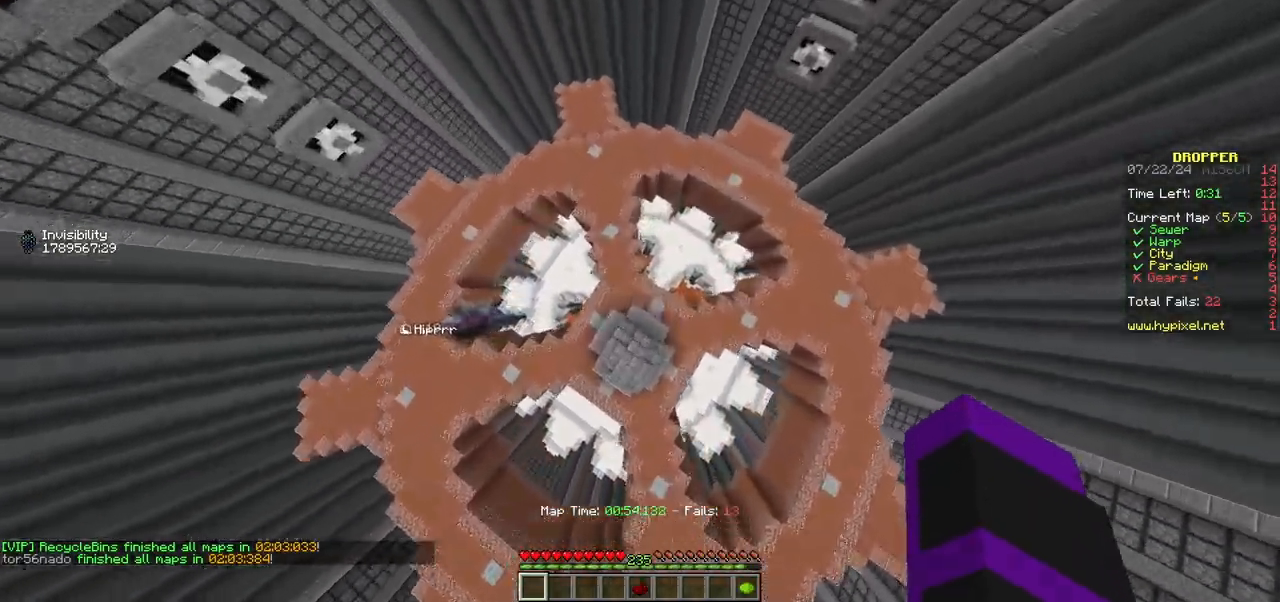
{"keys": ["w"], "mouse": [], "events": [[150, "d", "up"]]}
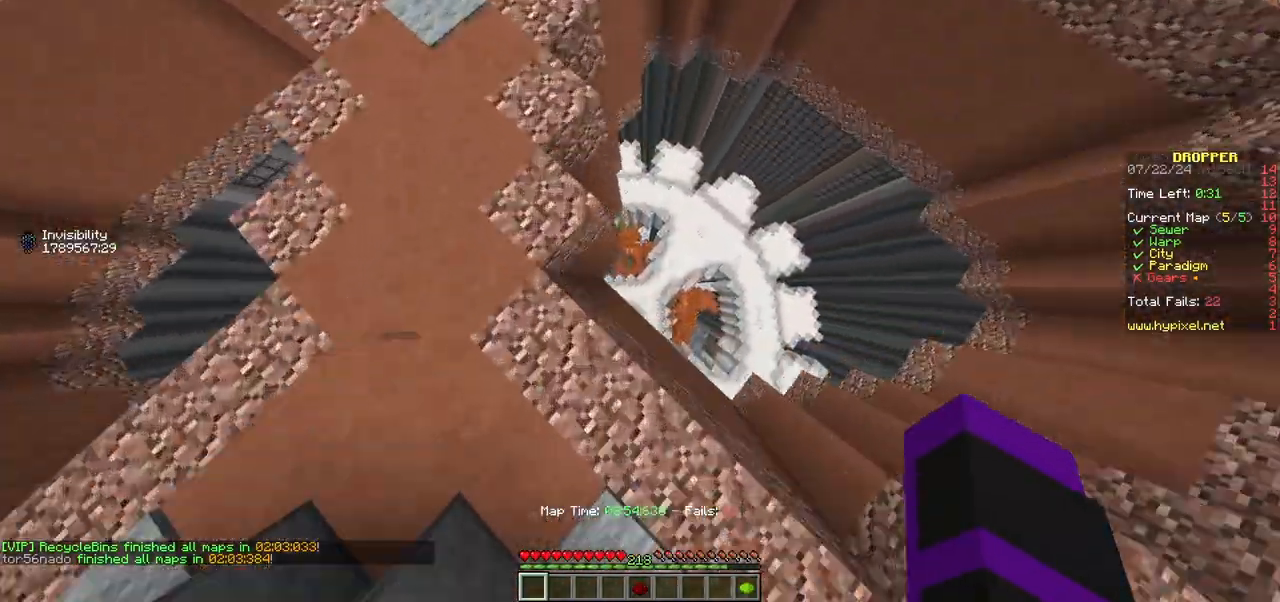
{"keys": ["w"], "mouse": [], "events": []}
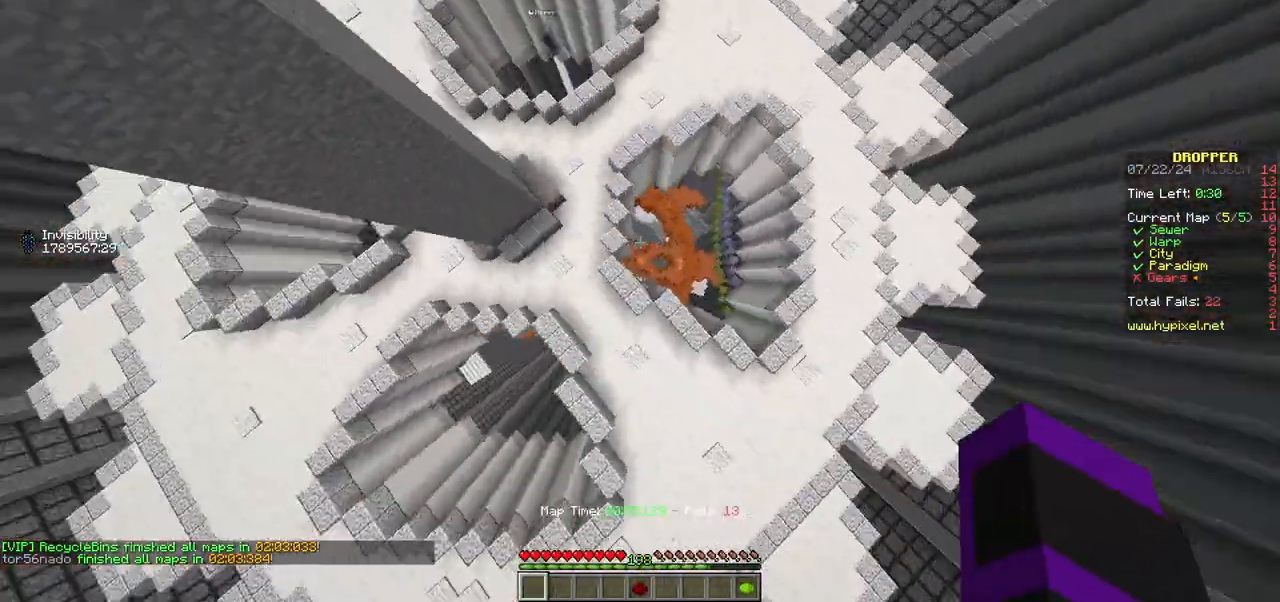
{"keys": ["a", "w"], "mouse": [], "events": [[67, "a", "down"]]}
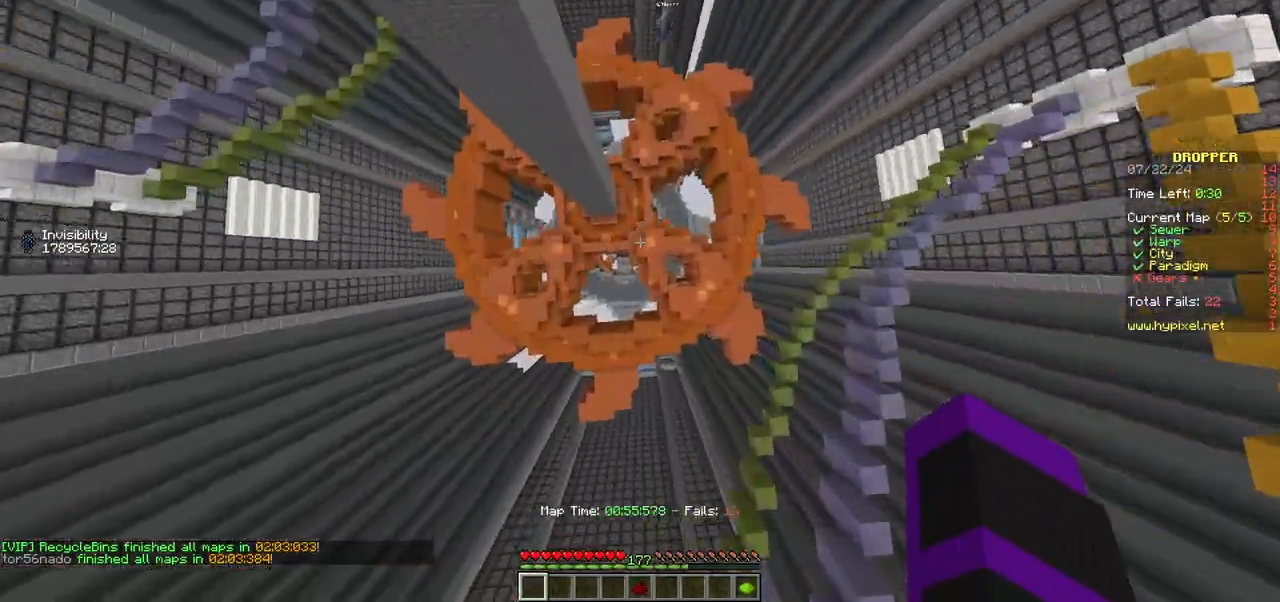
{"keys": ["a", "s"], "mouse": [], "events": [[33, "s", "down"], [67, "w", "up"], [83, "a", "up"], [200, "a", "down"]]}
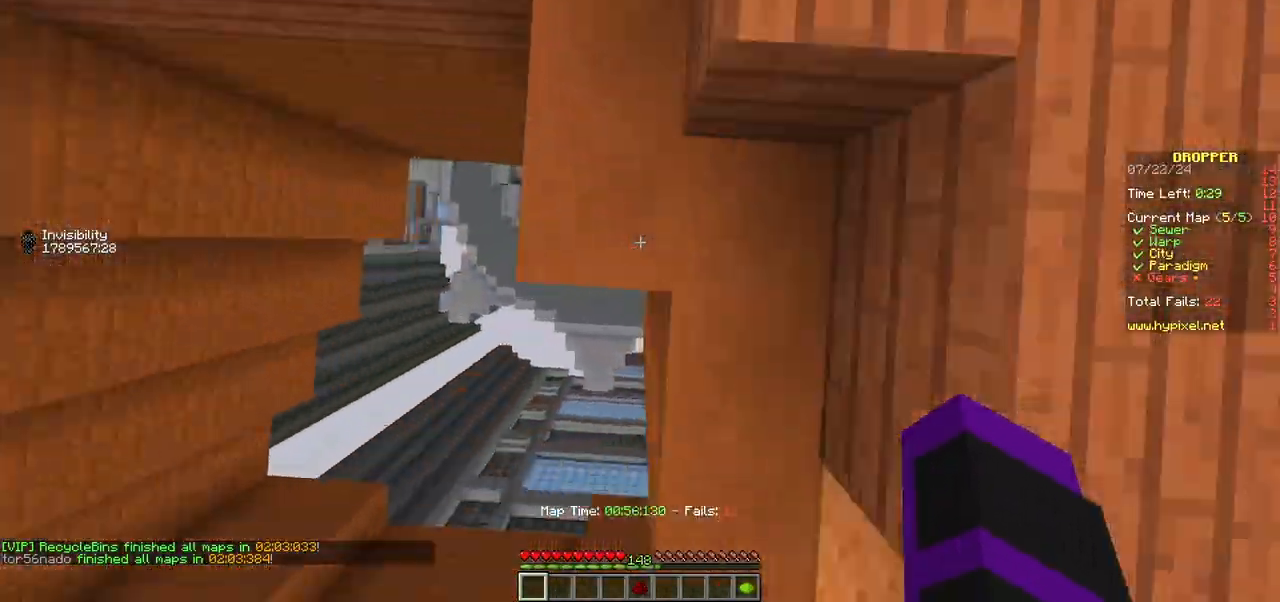
{"keys": ["w"], "mouse": [], "events": [[150, "s", "up"], [233, "w", "down"], [250, "a", "up"]]}
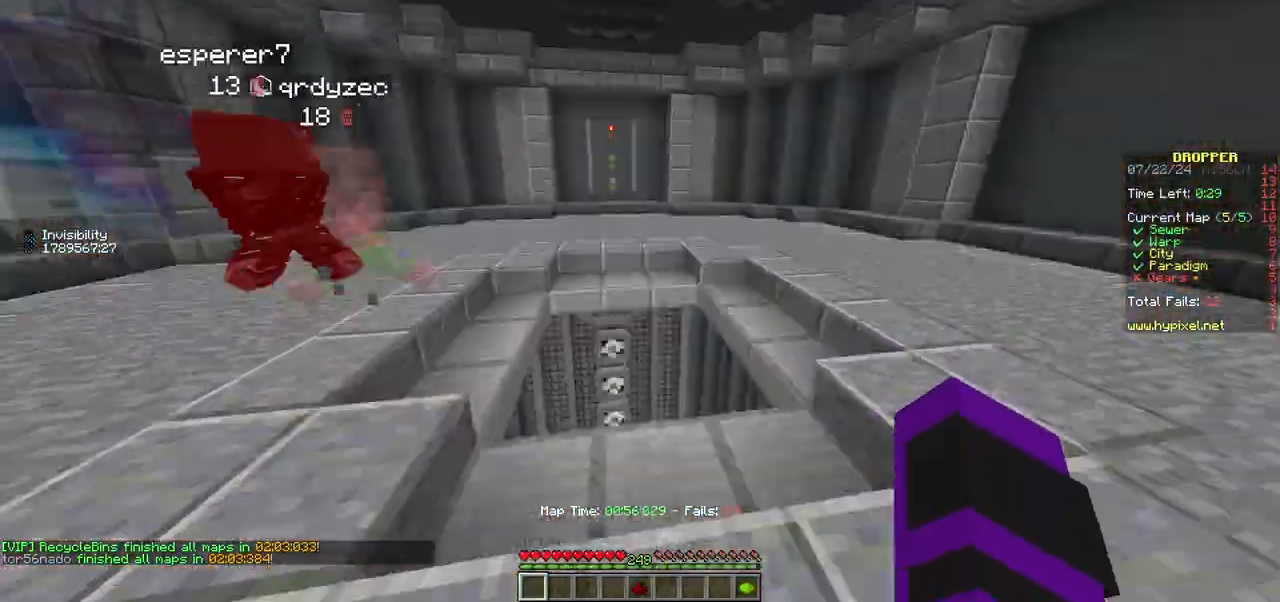
{"keys": ["w"], "mouse": [], "events": []}
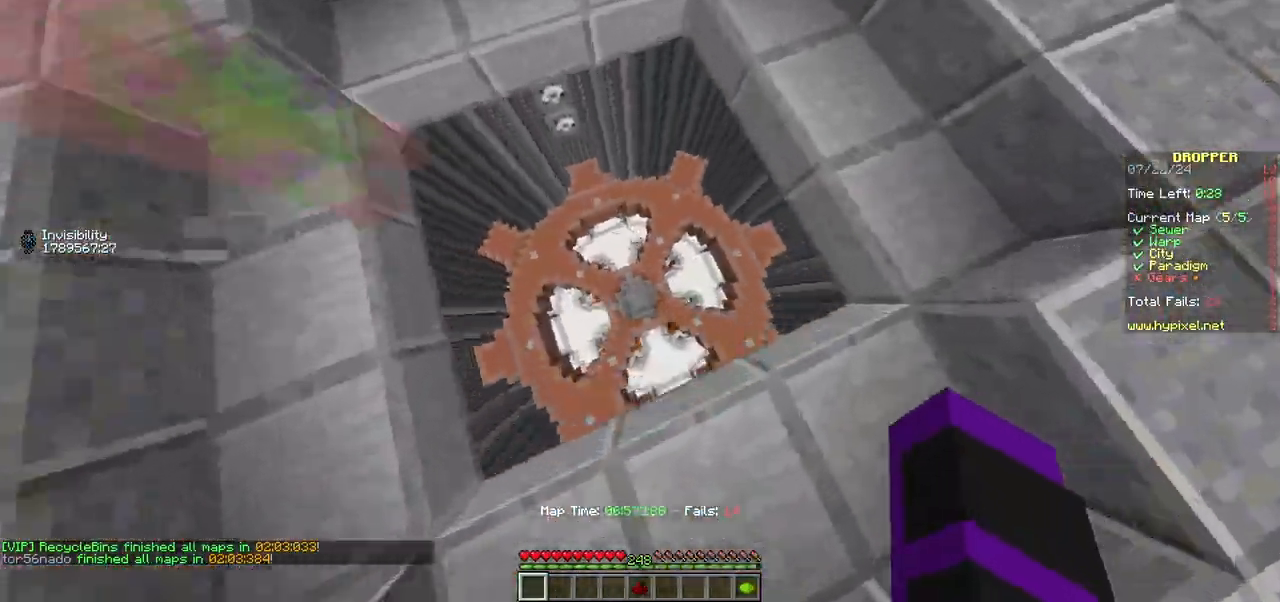
{"keys": ["a", "w"], "mouse": [], "events": [[350, "a", "down"]]}
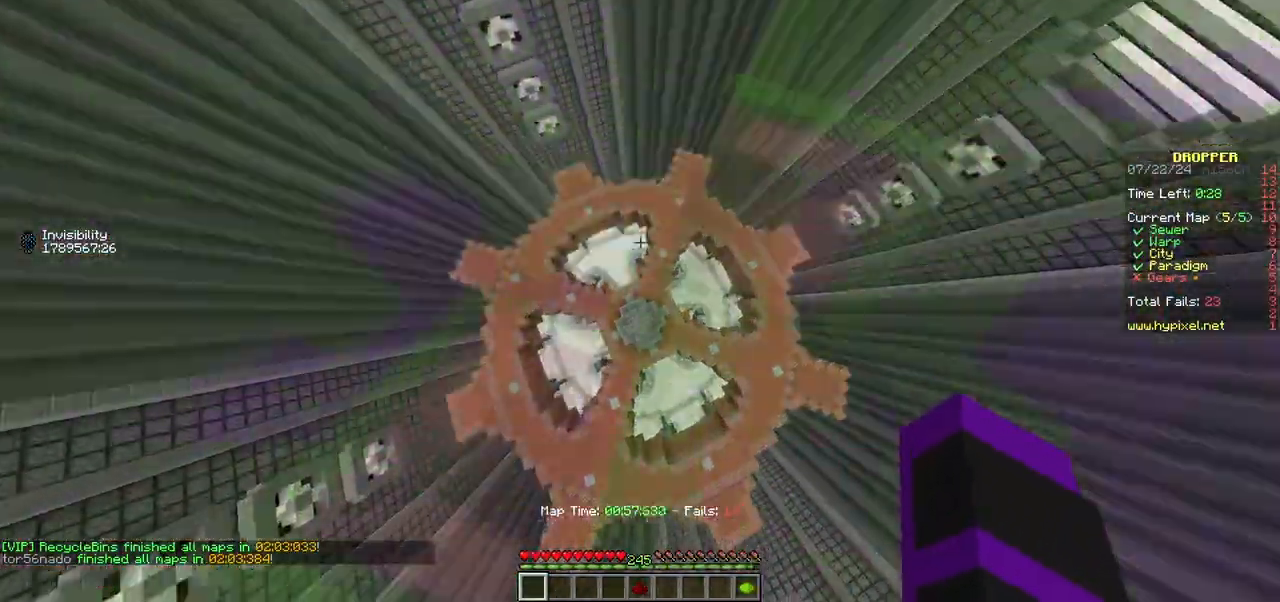
{"keys": ["w"], "mouse": [], "events": [[233, "a", "up"]]}
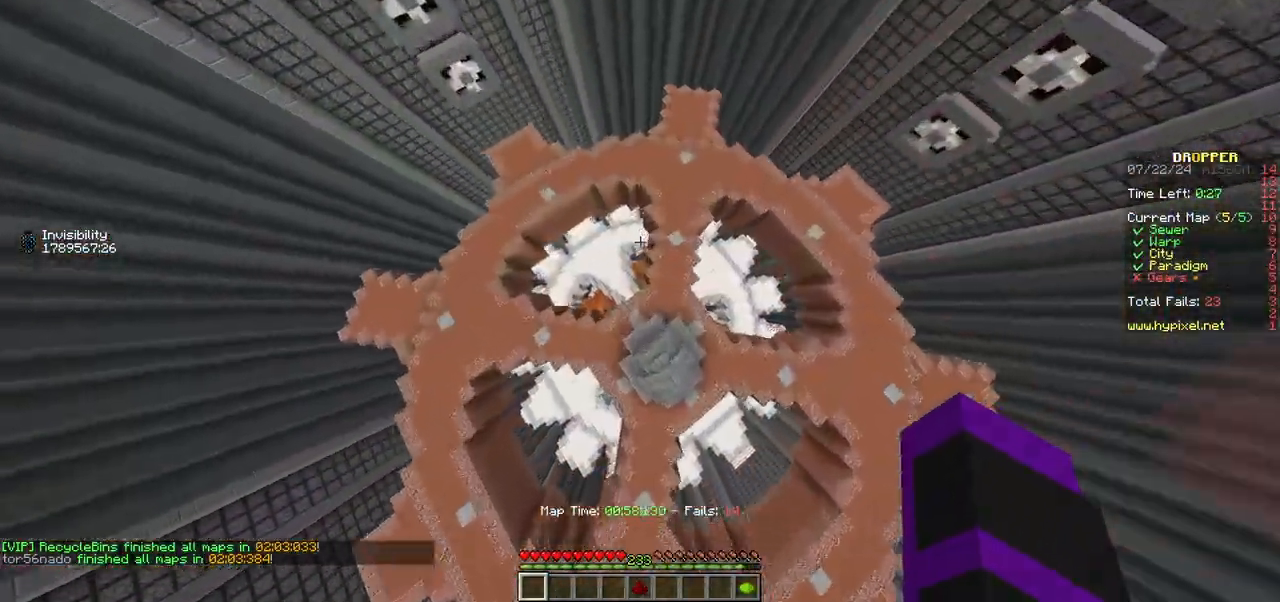
{"keys": ["w"], "mouse": [], "events": []}
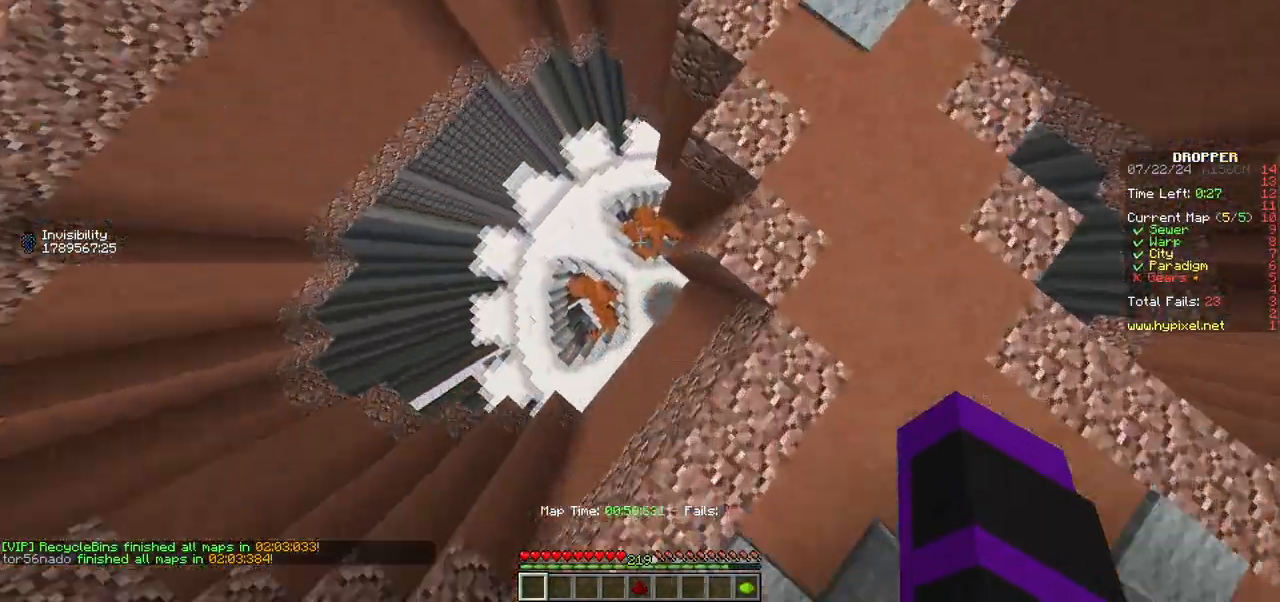
{"keys": ["d", "w"], "mouse": [], "events": [[17, "d", "down"]]}
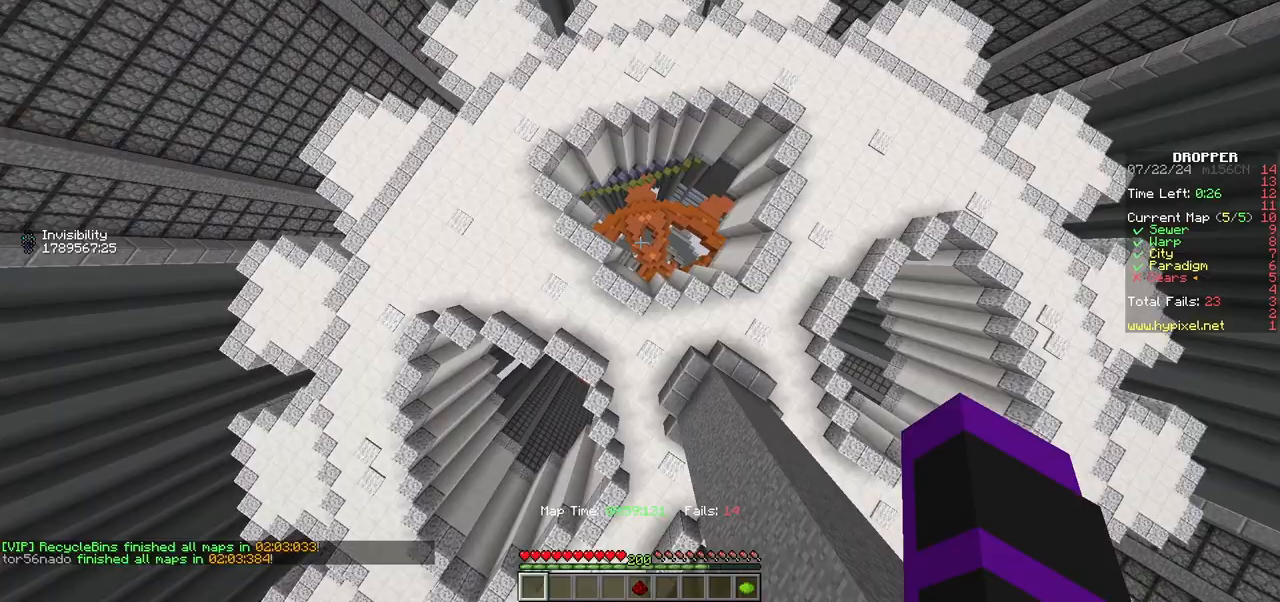
{"keys": ["w"], "mouse": [], "events": [[450, "d", "up"]]}
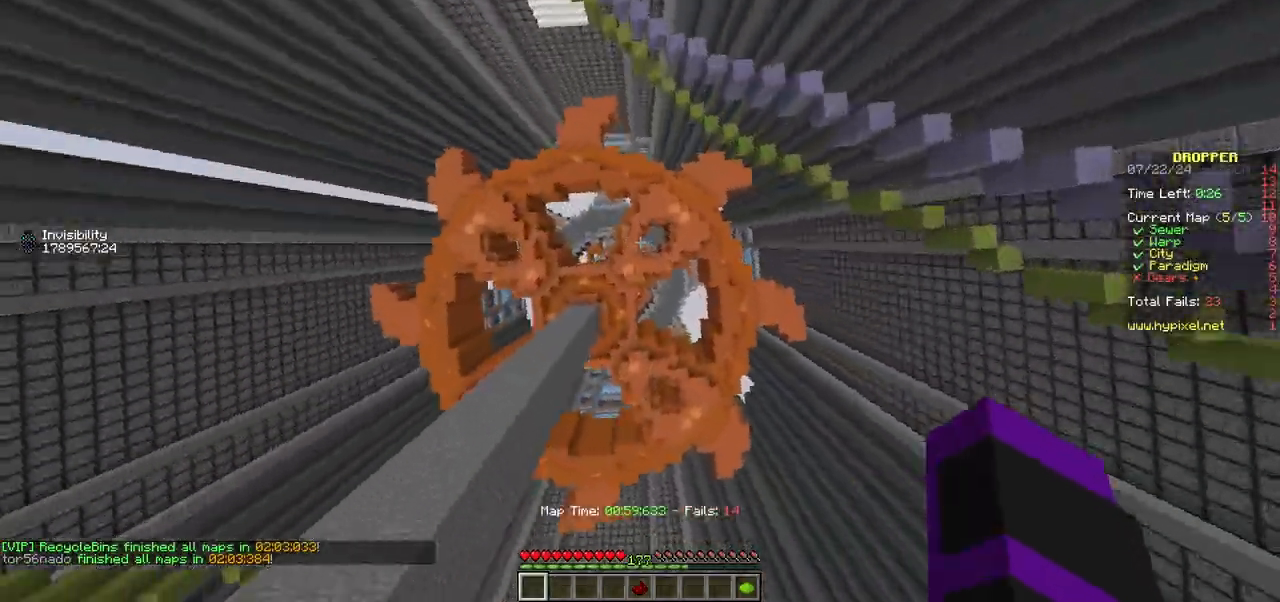
{"keys": ["a", "w"], "mouse": [], "events": [[183, "a", "down"]]}
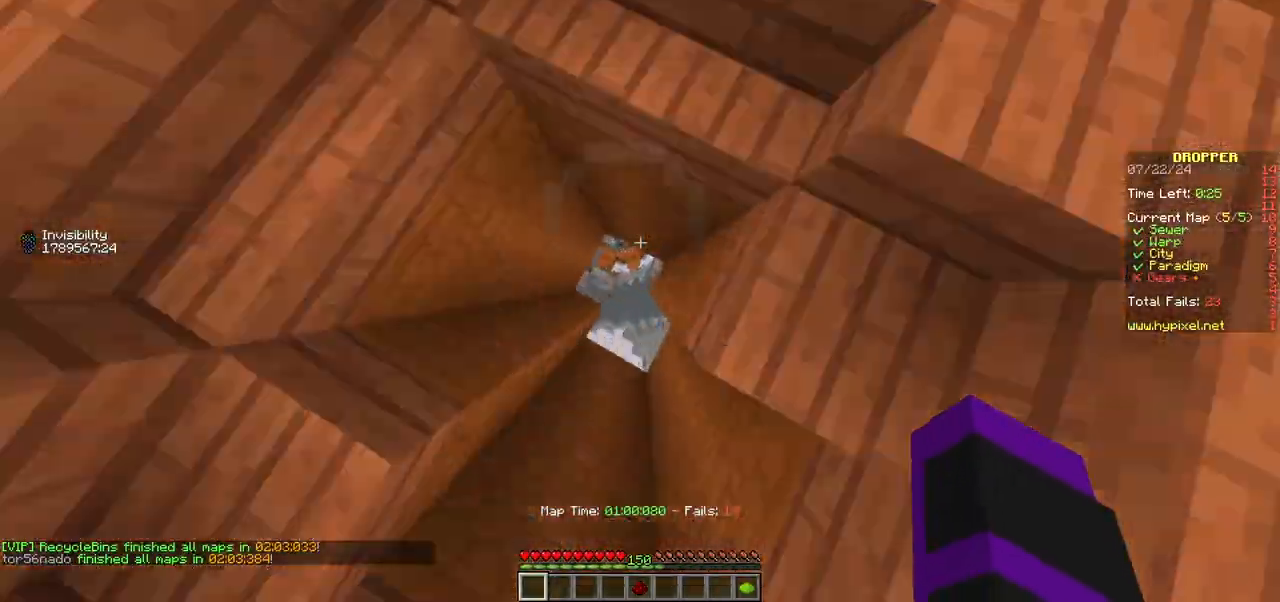
{"keys": ["a", "w"], "mouse": [], "events": []}
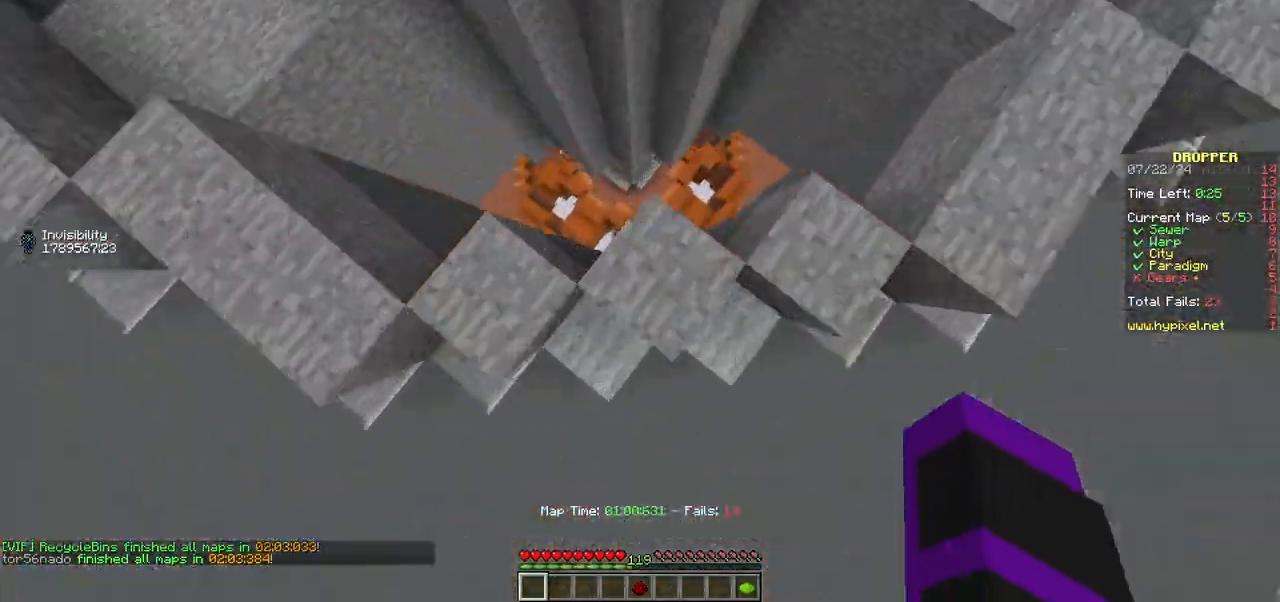
{"keys": ["w"], "mouse": [], "events": [[267, "a", "up"]]}
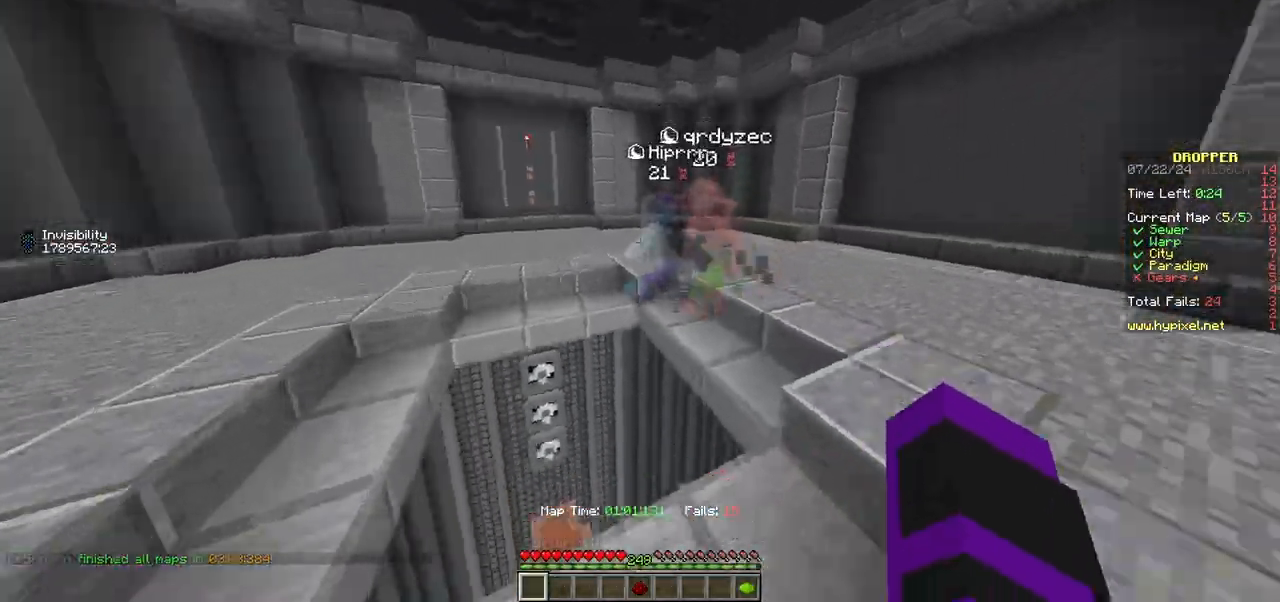
{"keys": ["w"], "mouse": [], "events": []}
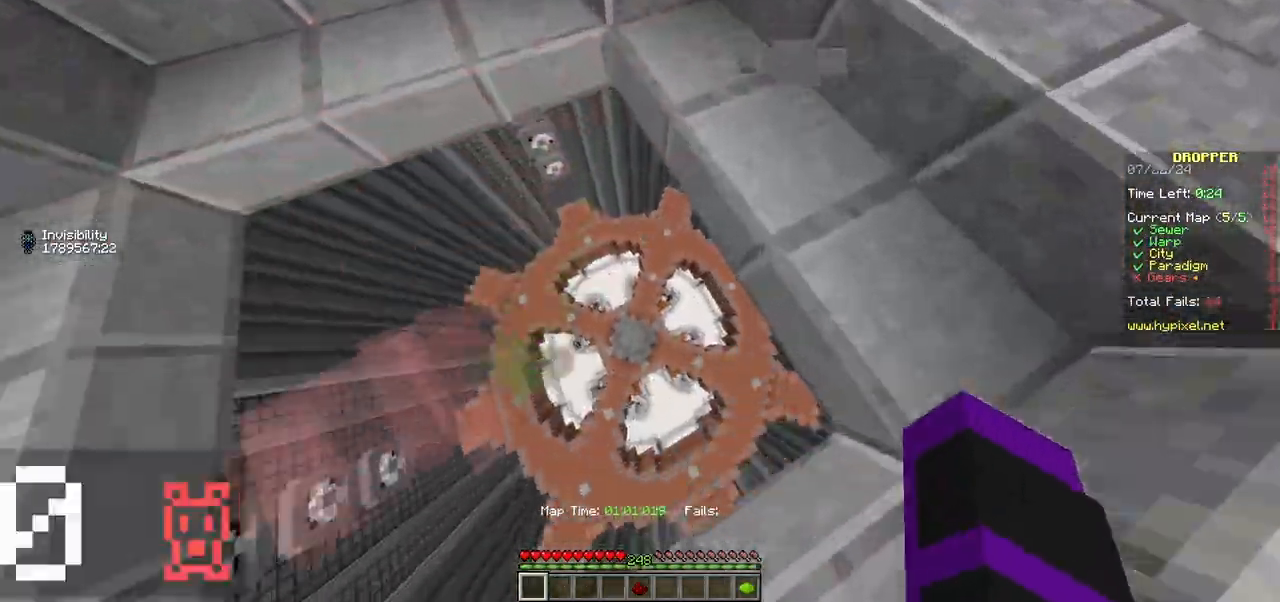
{"keys": ["a", "w"], "mouse": [], "events": [[250, "a", "down"]]}
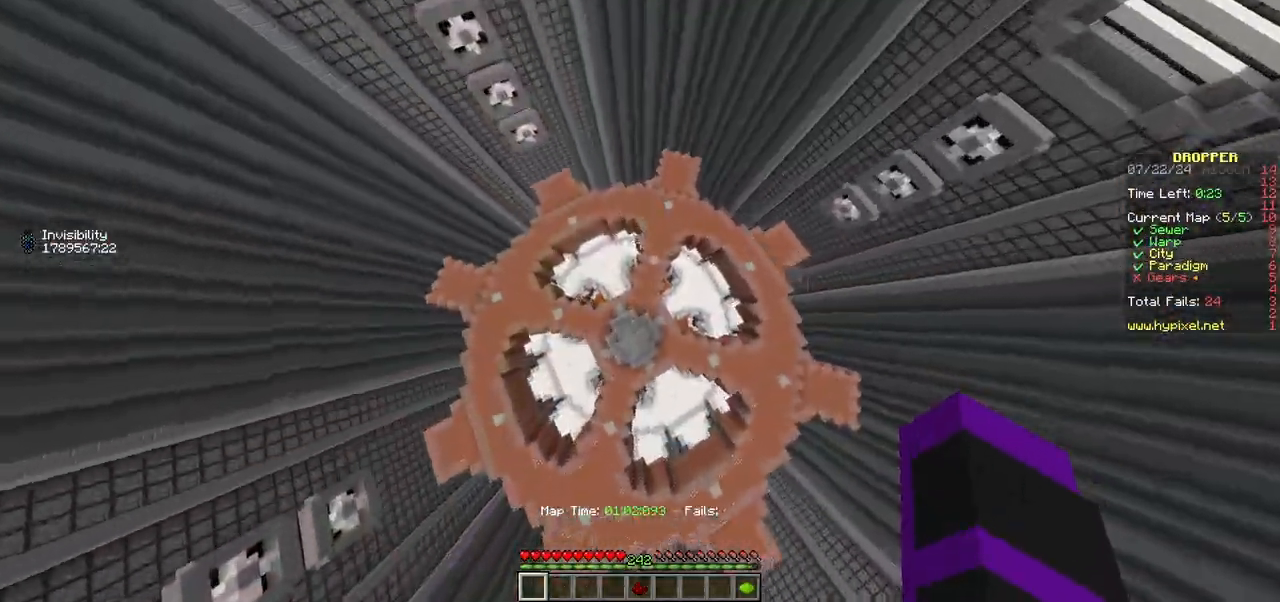
{"keys": ["a", "w"], "mouse": [], "events": []}
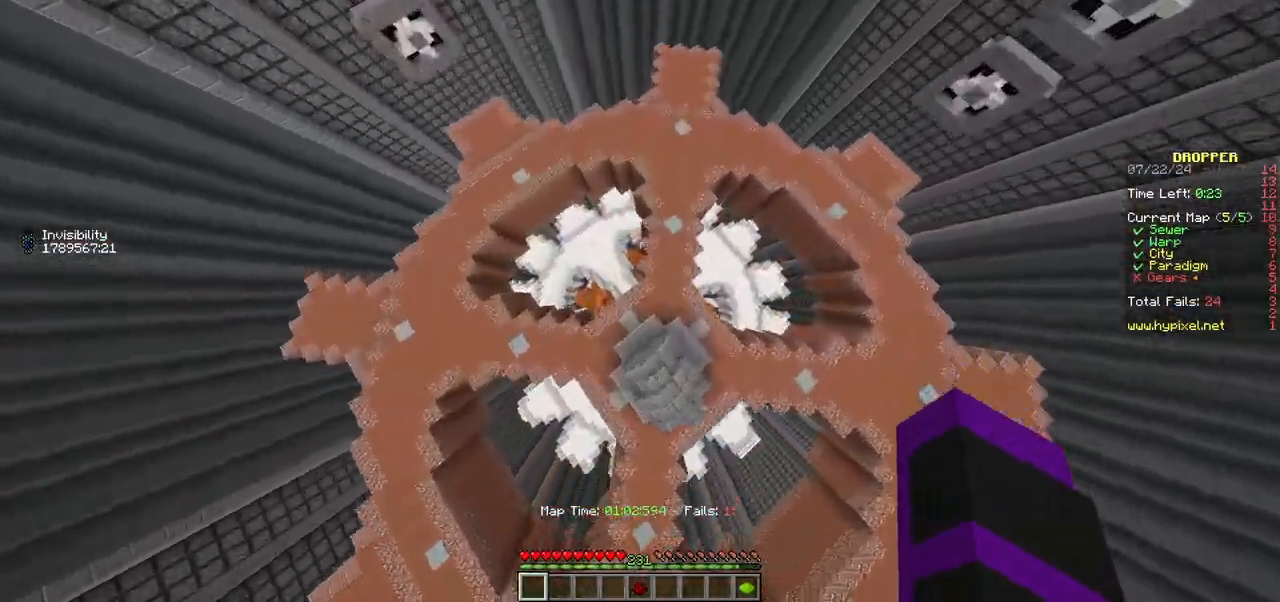
{"keys": ["d", "w"], "mouse": [], "events": [[250, "a", "up"], [350, "d", "down"]]}
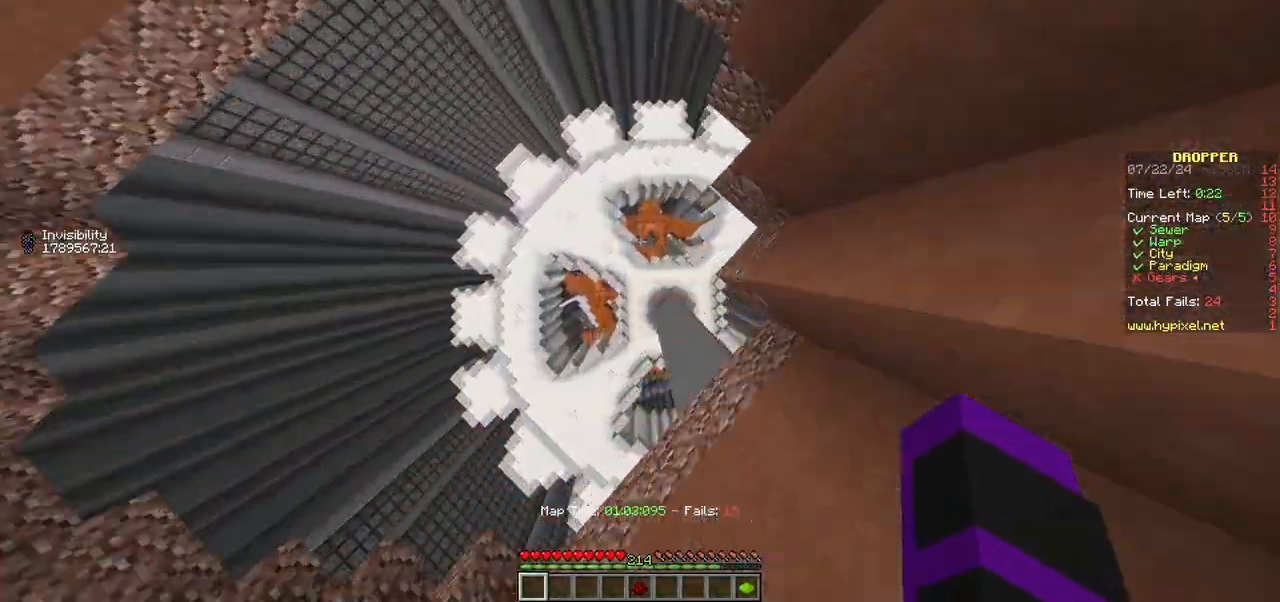
{"keys": ["d", "w"], "mouse": [], "events": []}
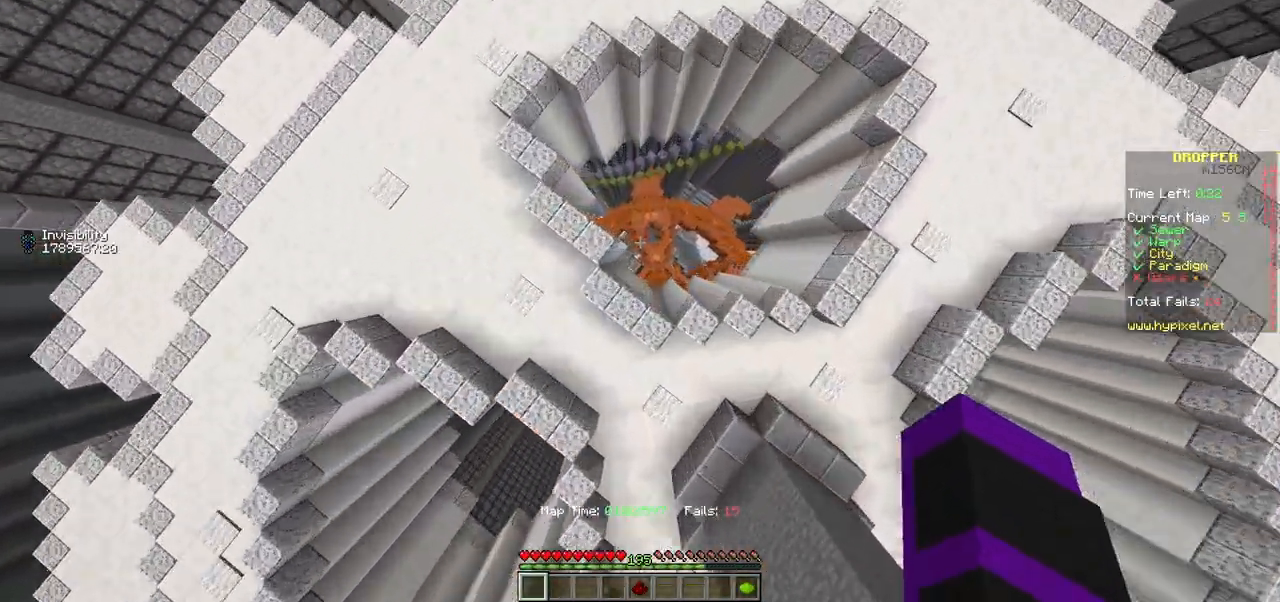
{"keys": ["d"], "mouse": [], "events": [[67, "w", "up"]]}
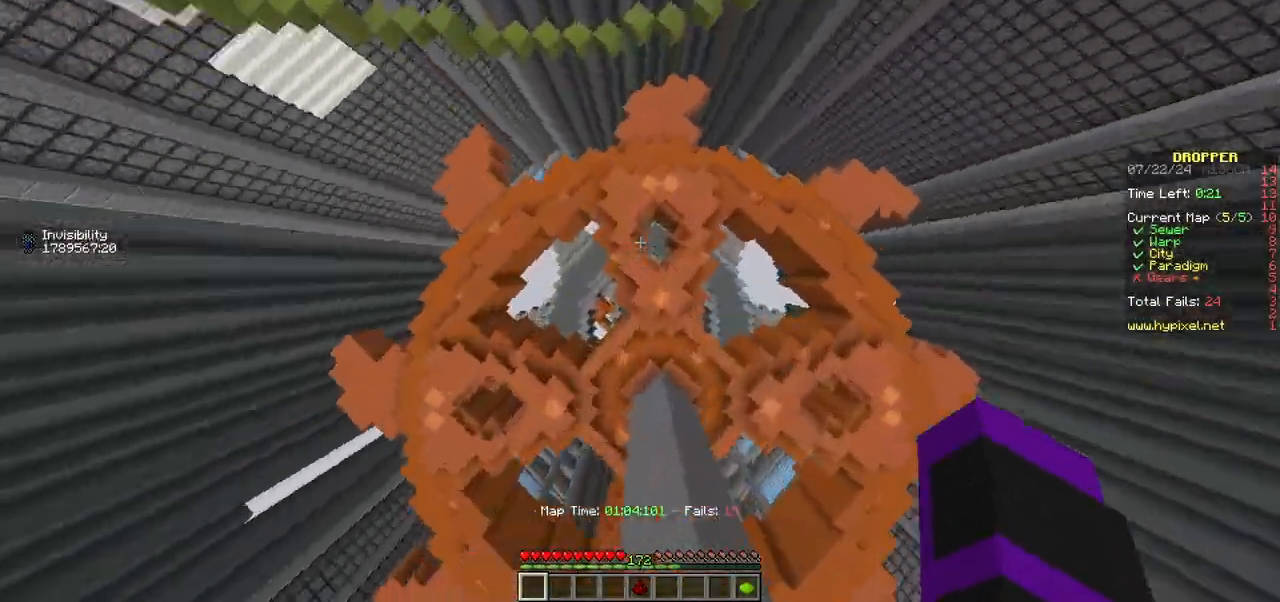
{"keys": ["a", "w"], "mouse": [], "events": [[50, "w", "down"], [117, "d", "up"], [233, "a", "down"]]}
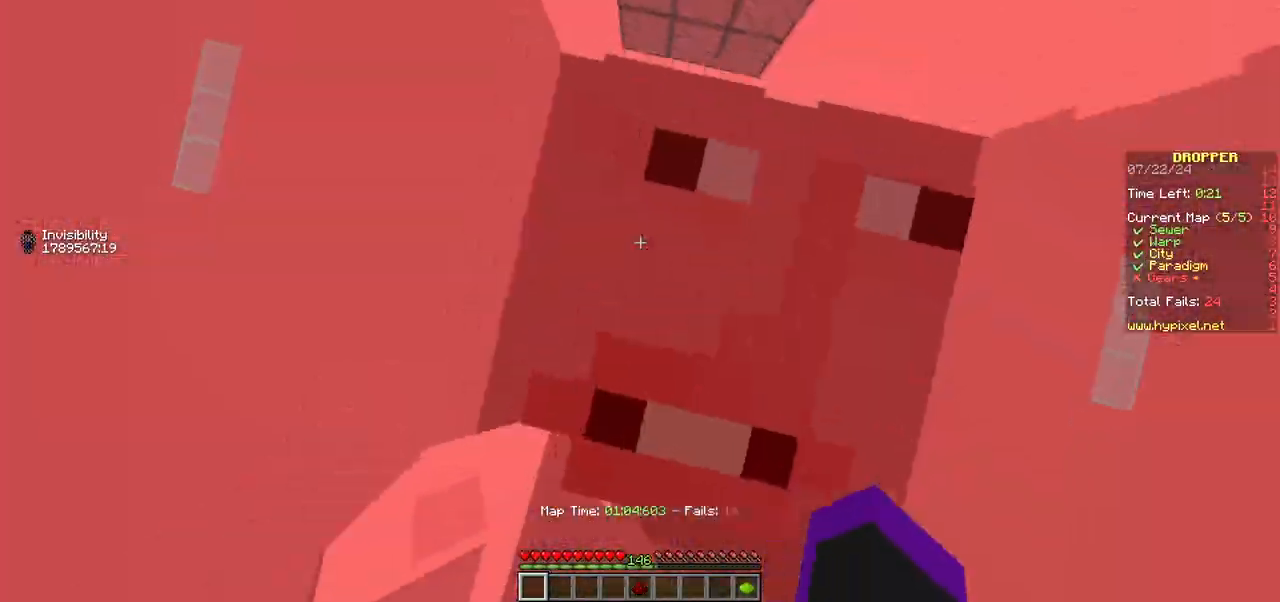
{"keys": ["w"], "mouse": [], "events": [[200, "a", "up"]]}
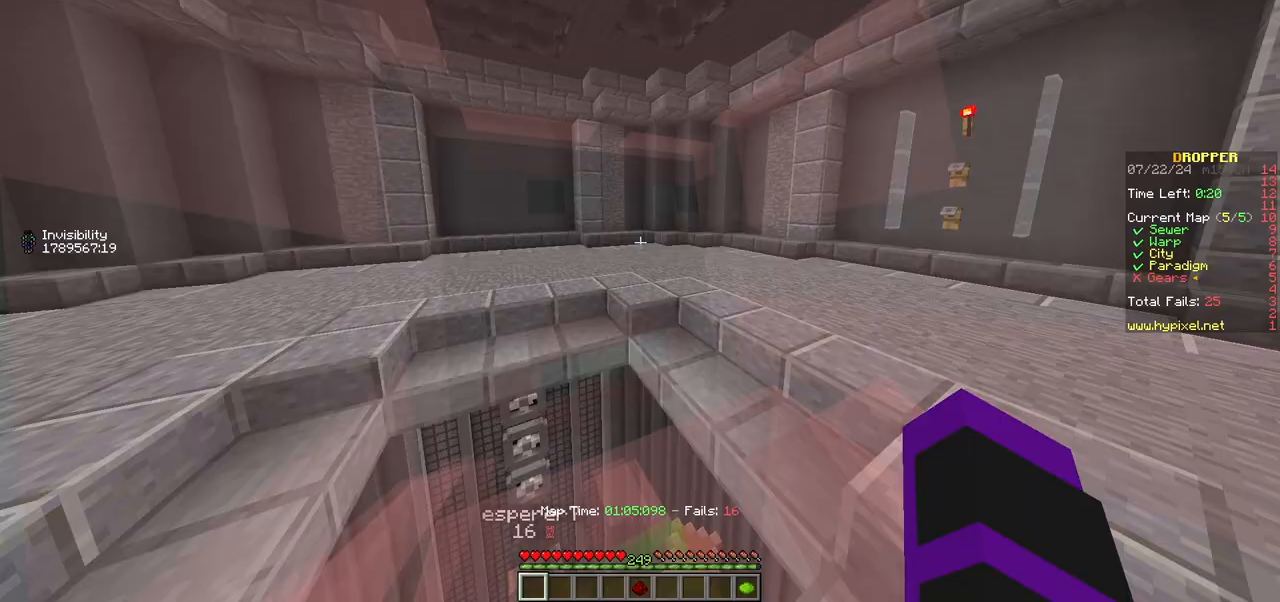
{"keys": ["w"], "mouse": [], "events": [[133, "a", "down"], [317, "a", "up"]]}
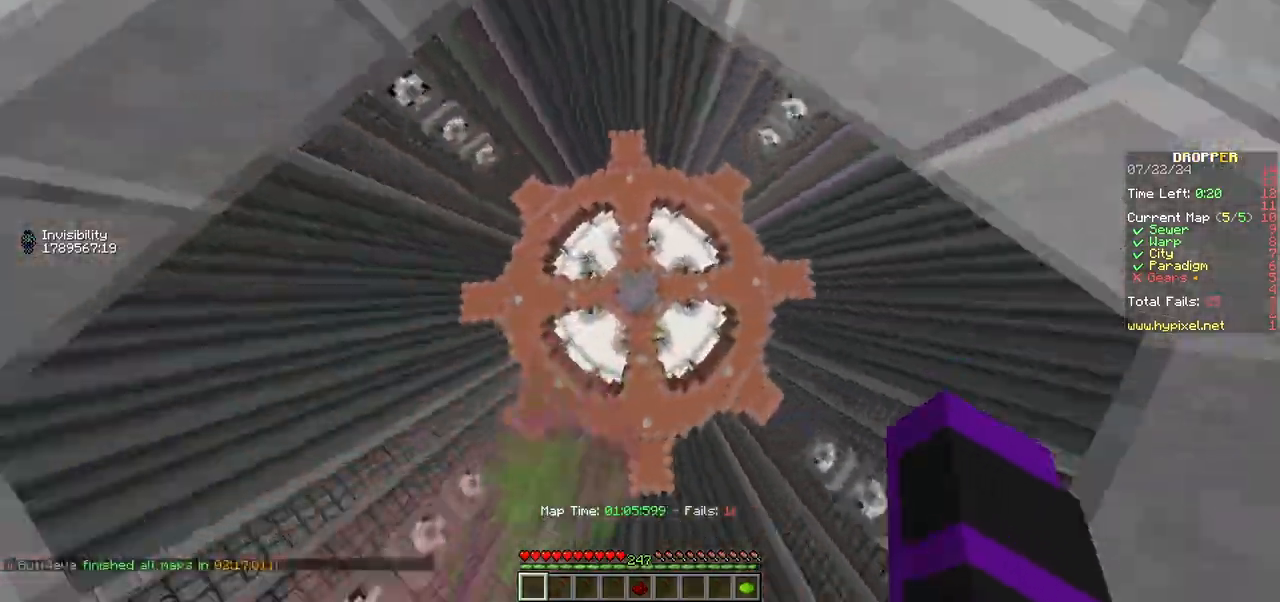
{"keys": ["d", "w"], "mouse": [], "events": [[100, "d", "down"]]}
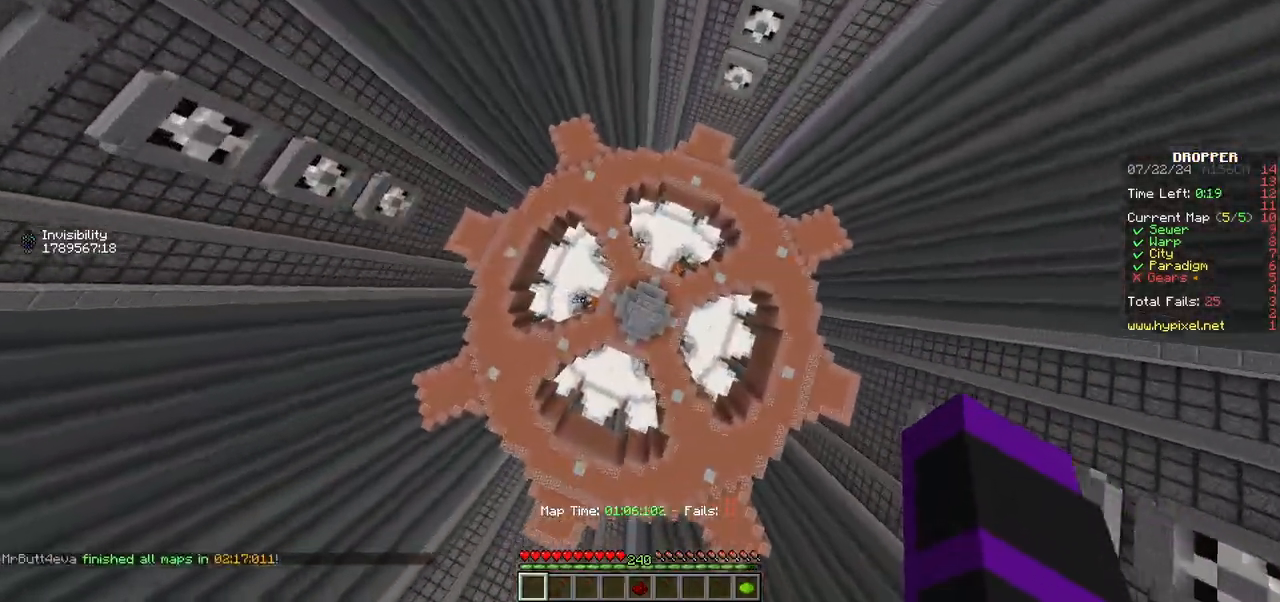
{"keys": ["d", "w"], "mouse": [], "events": []}
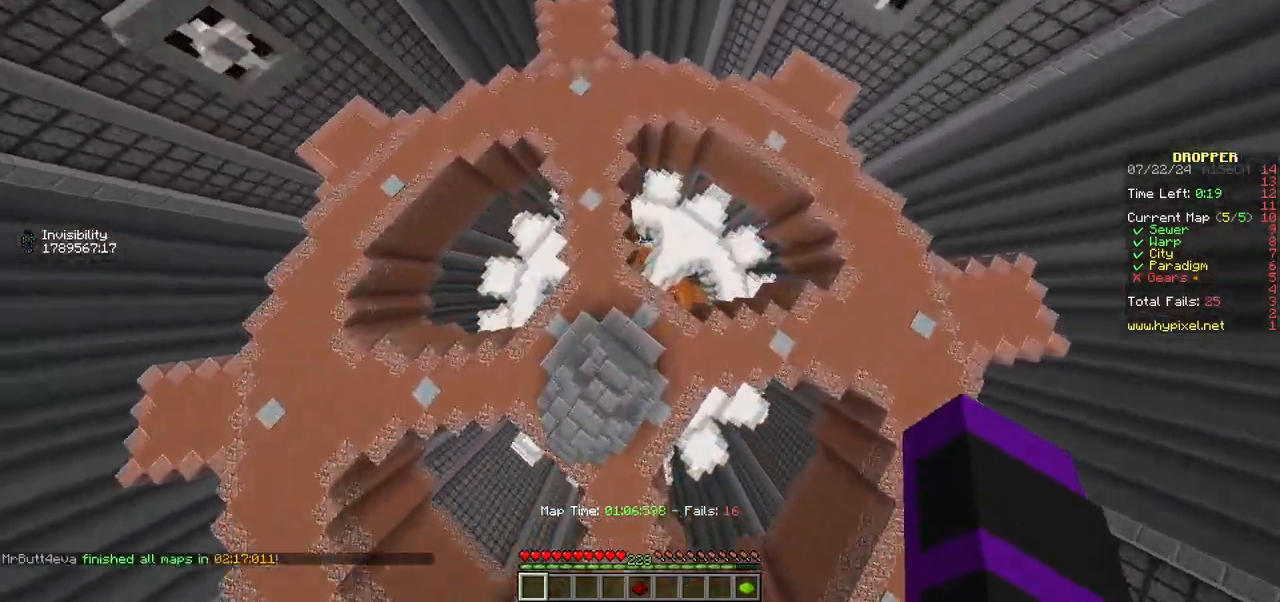
{"keys": ["d", "w"], "mouse": [], "events": []}
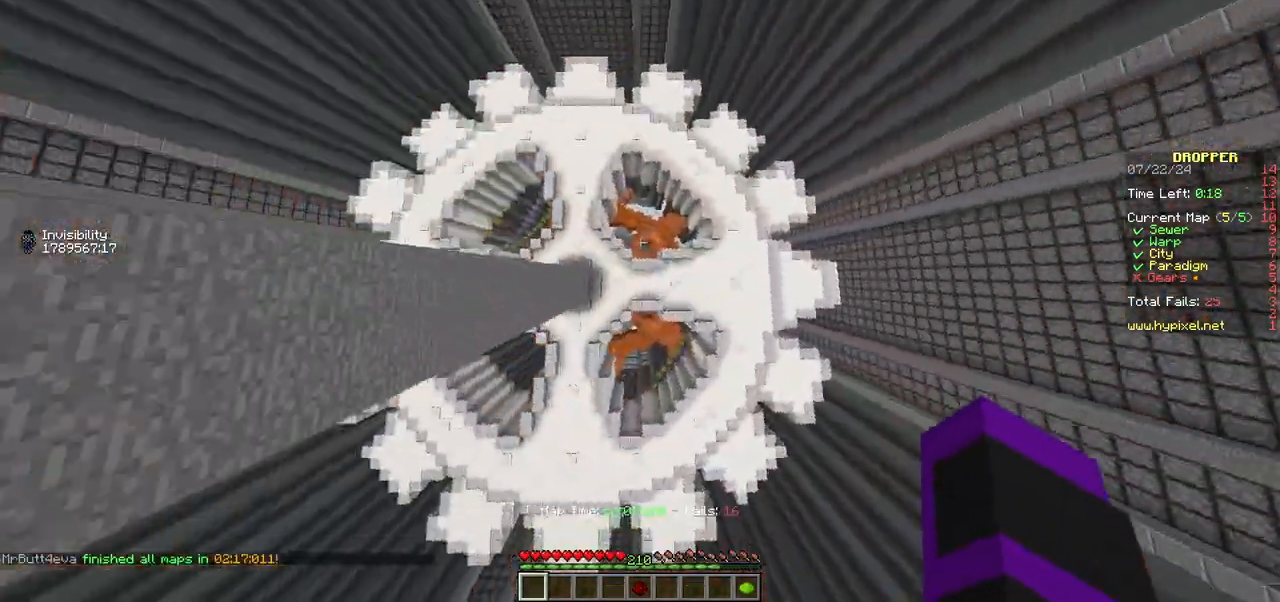
{"keys": ["a", "w"], "mouse": [], "events": [[17, "d", "up"], [367, "a", "down"]]}
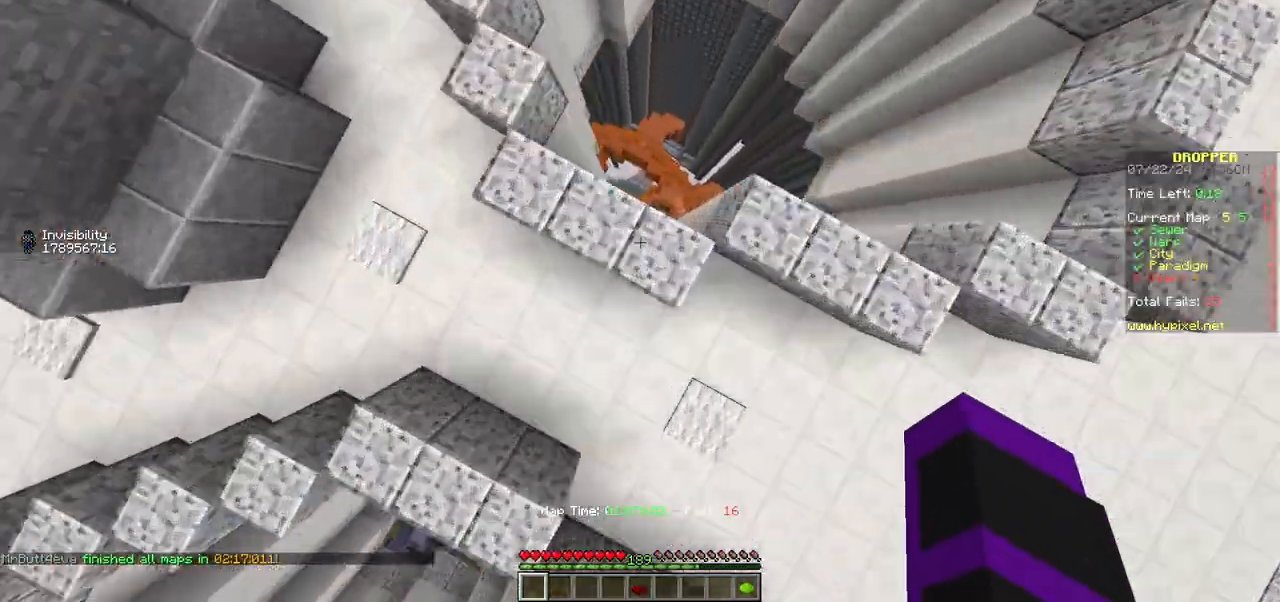
{"keys": ["w"], "mouse": [], "events": [[17, "a", "up"]]}